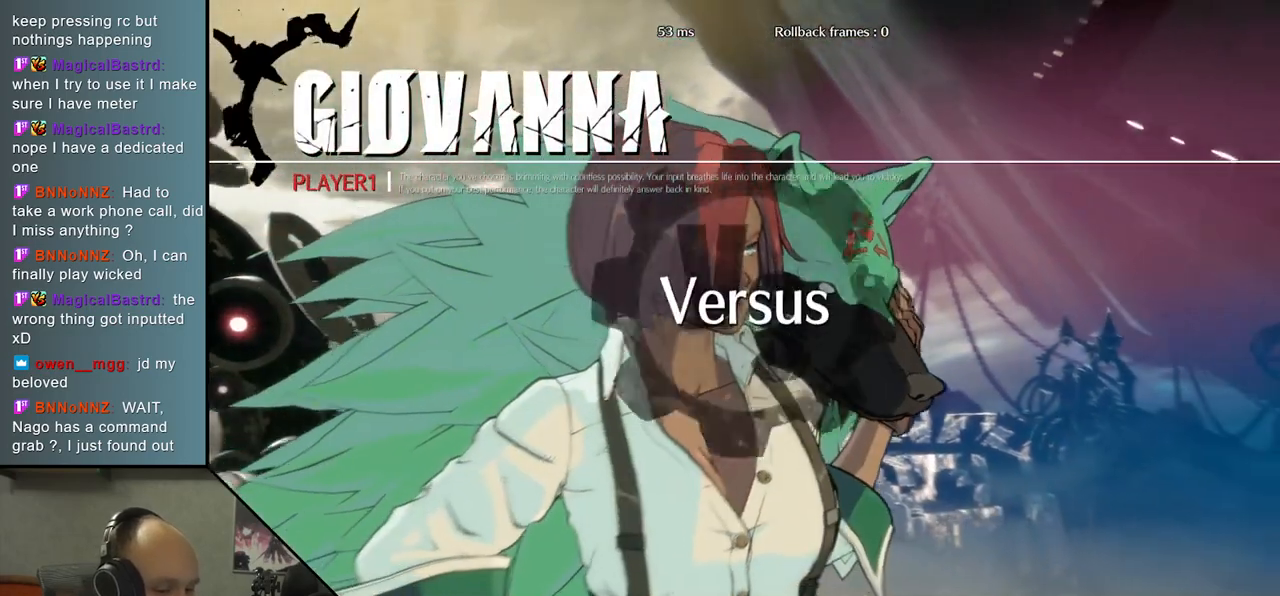
Gameplay with a controller (arcade stick); each line is a JSON object with the inputs held at the frame after it. "events" lists button and stick changes between this image and that frame as [ms after this image, input, new state], when the widget could be followed in between. Not read: L3 R3.
{"buttons": [], "left_stick": "left", "events": []}
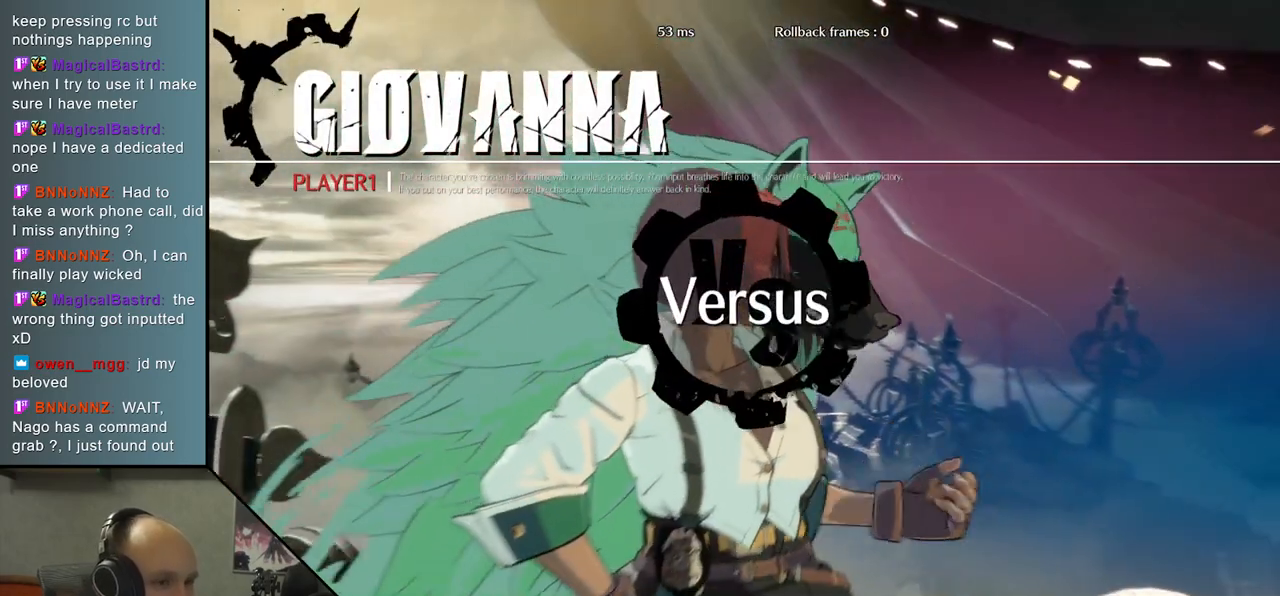
{"buttons": [], "left_stick": "left", "events": []}
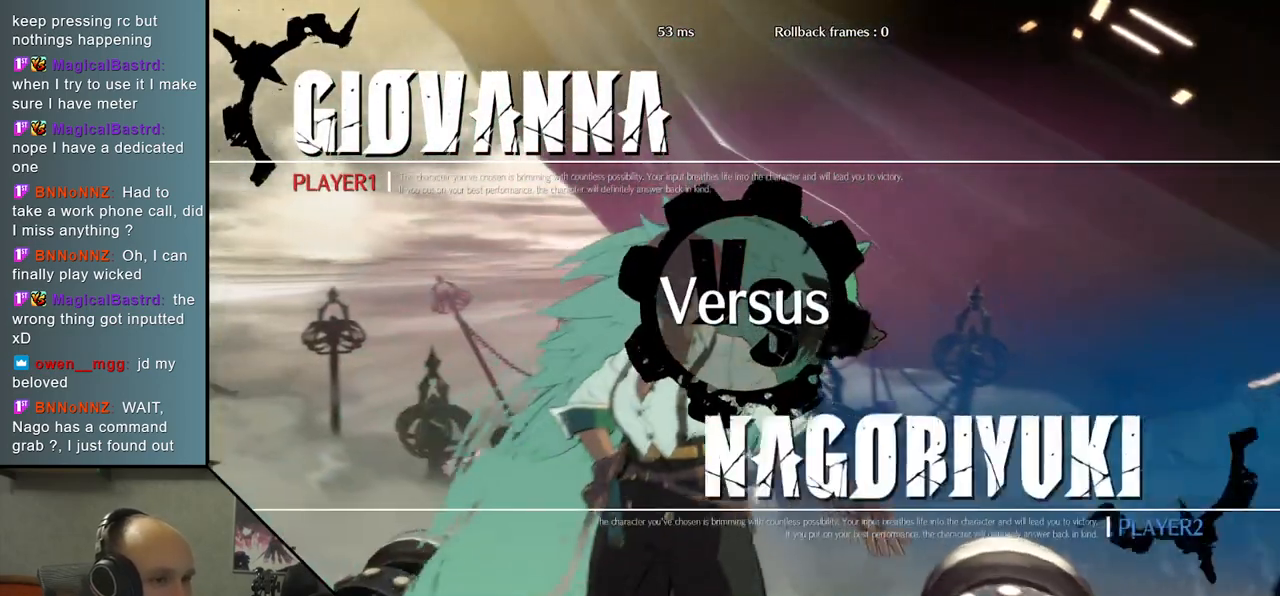
{"buttons": [], "left_stick": "left", "events": []}
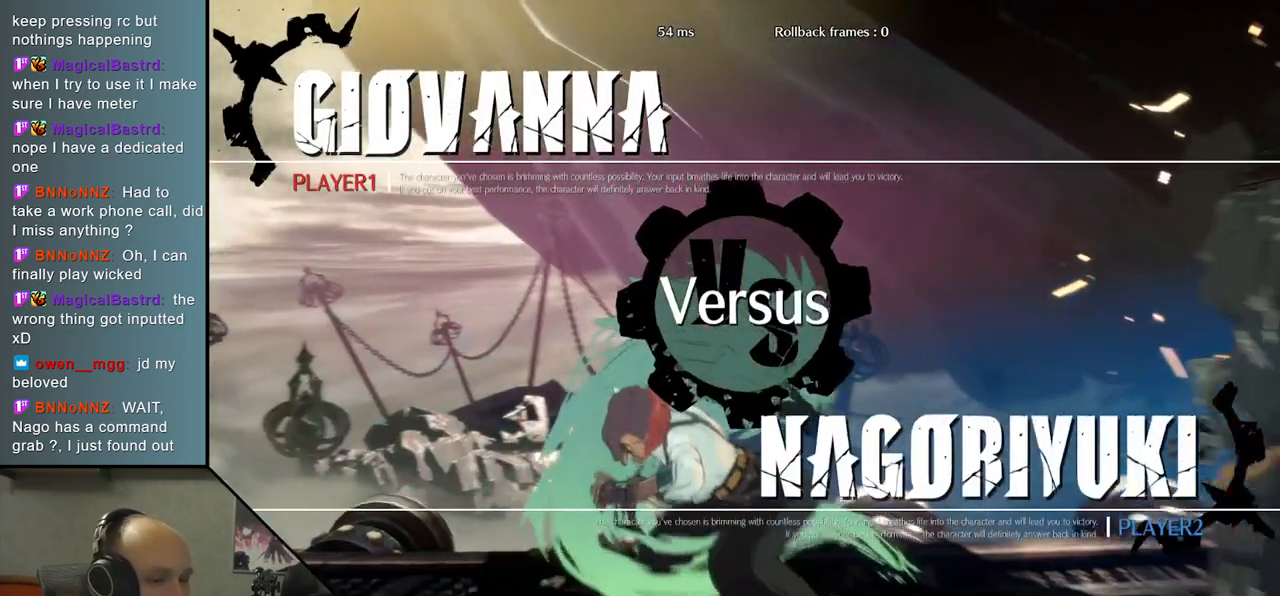
{"buttons": [], "left_stick": "left", "events": []}
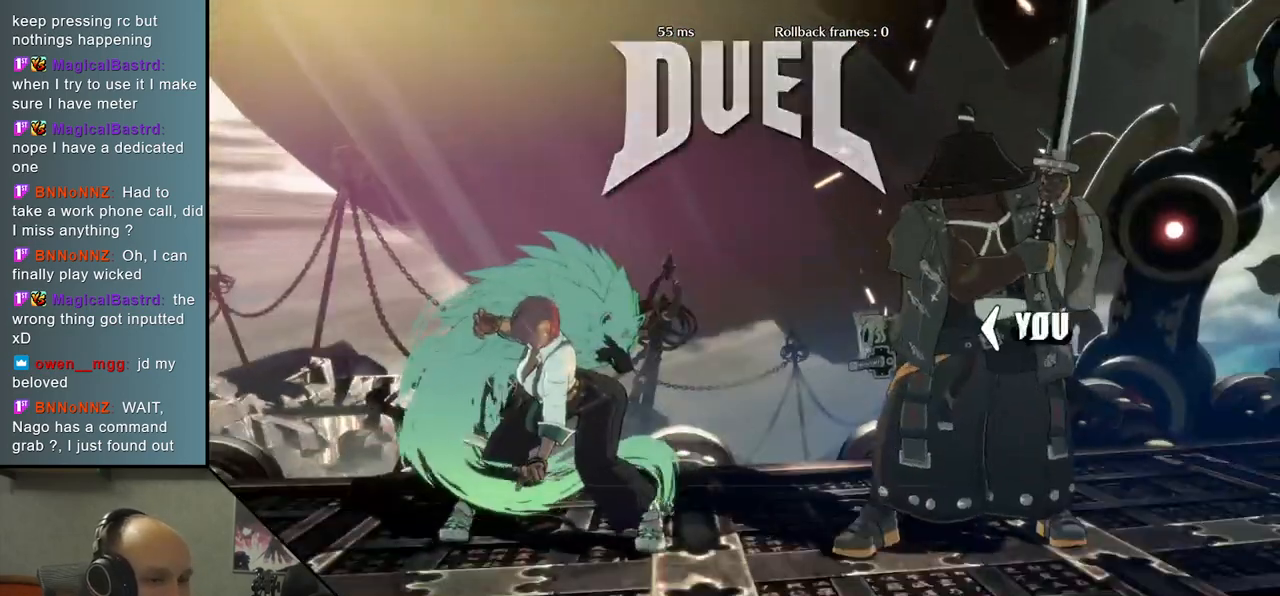
{"buttons": ["R1"], "left_stick": "left", "events": [[450, "R1", "down"]]}
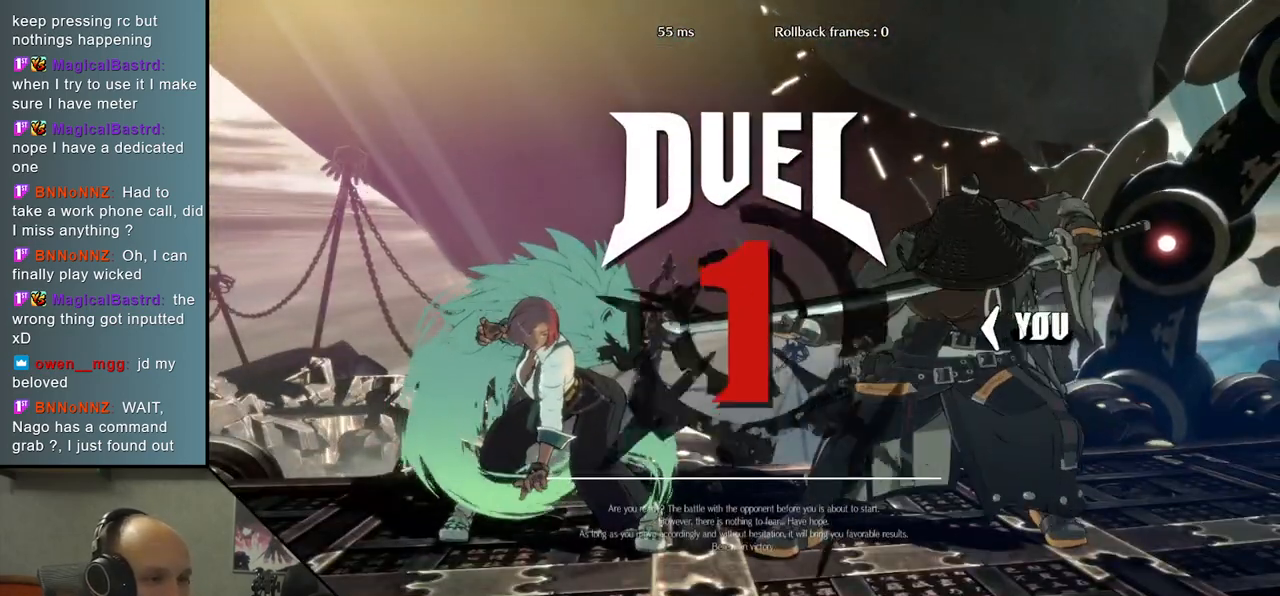
{"buttons": [], "left_stick": "left", "events": [[83, "R1", "up"], [167, "R1", "down"], [250, "R1", "up"], [333, "R1", "down"], [417, "R1", "up"]]}
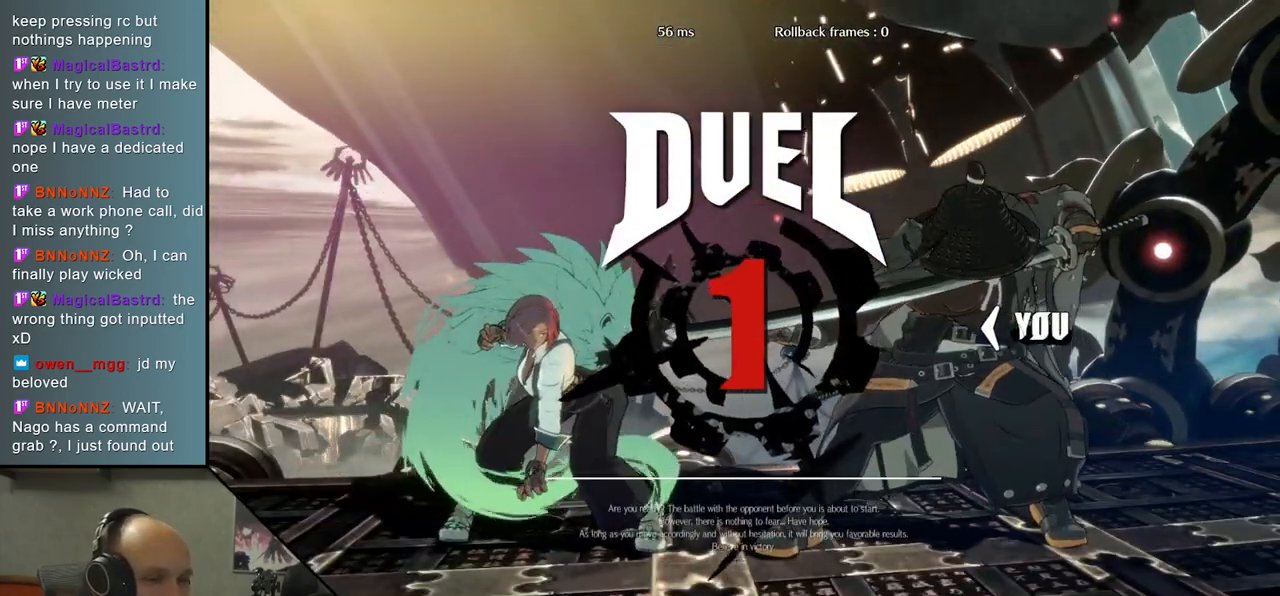
{"buttons": [], "left_stick": "left", "events": [[33, "R1", "down"], [117, "R1", "up"], [200, "R1", "down"], [283, "R1", "up"], [367, "R1", "down"], [467, "R1", "up"]]}
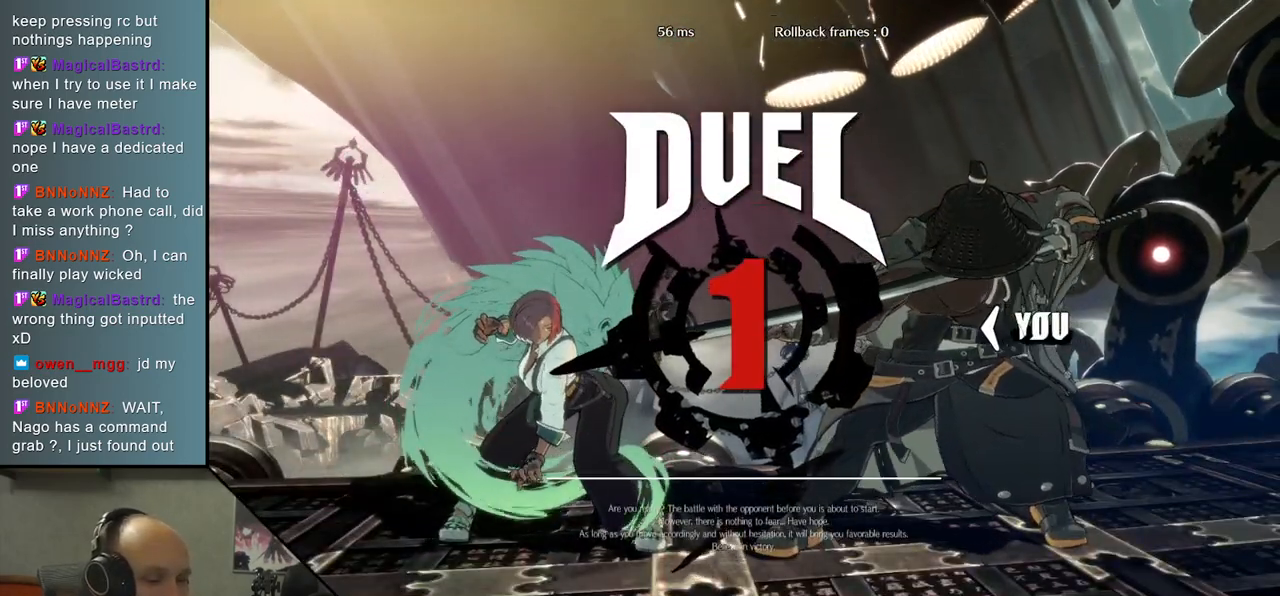
{"buttons": [], "left_stick": "left", "events": [[50, "R1", "down"], [133, "R1", "up"], [250, "R1", "down"], [333, "R1", "up"], [417, "R1", "down"], [500, "R1", "up"]]}
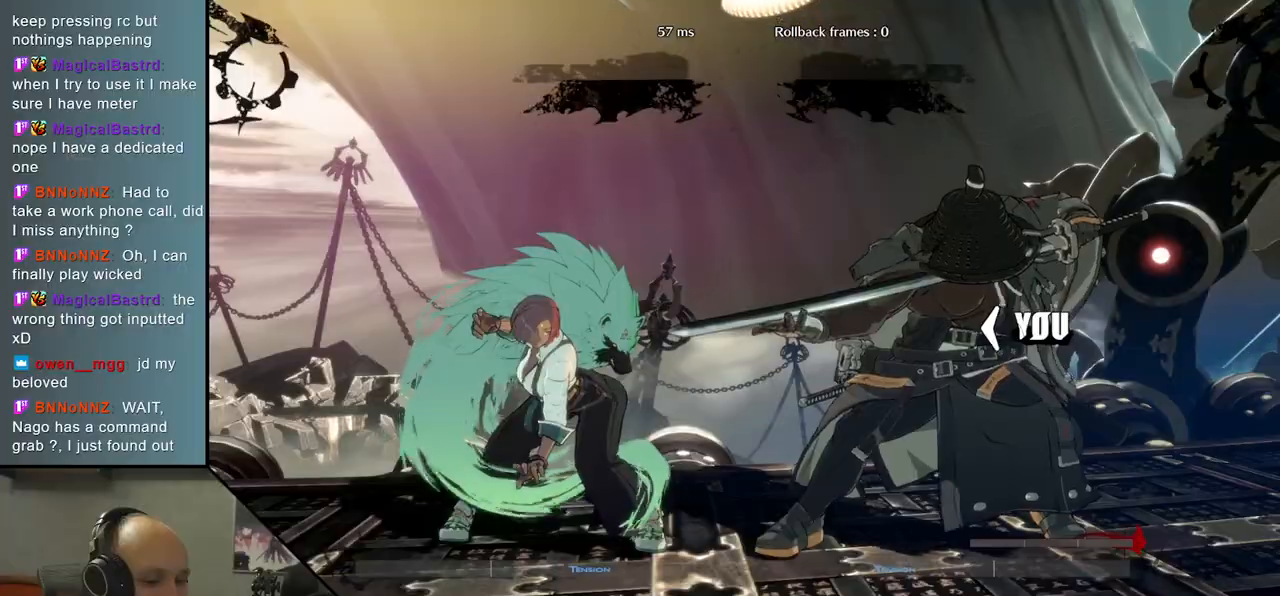
{"buttons": [], "left_stick": "left", "events": [[83, "R1", "down"], [167, "R1", "up"], [250, "R1", "down"], [333, "R1", "up"], [417, "R1", "down"], [500, "R1", "up"]]}
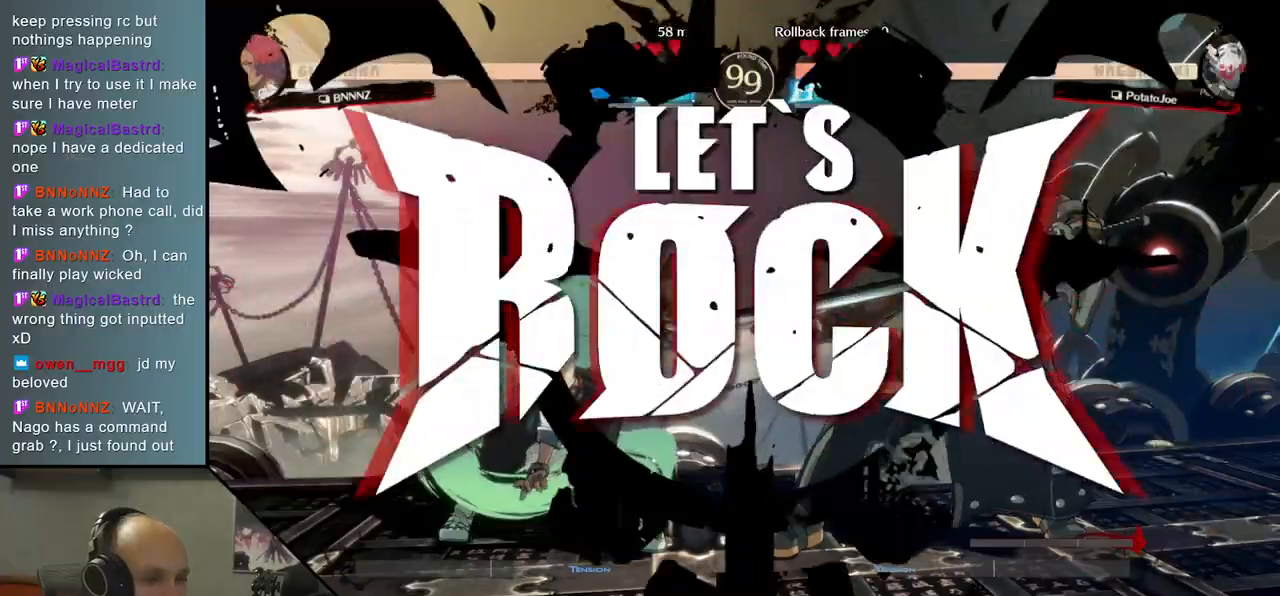
{"buttons": [], "left_stick": "left", "events": [[83, "R1", "down"], [133, "R1", "up"], [250, "R1", "down"], [283, "R1", "up"], [383, "R1", "down"], [450, "R1", "up"]]}
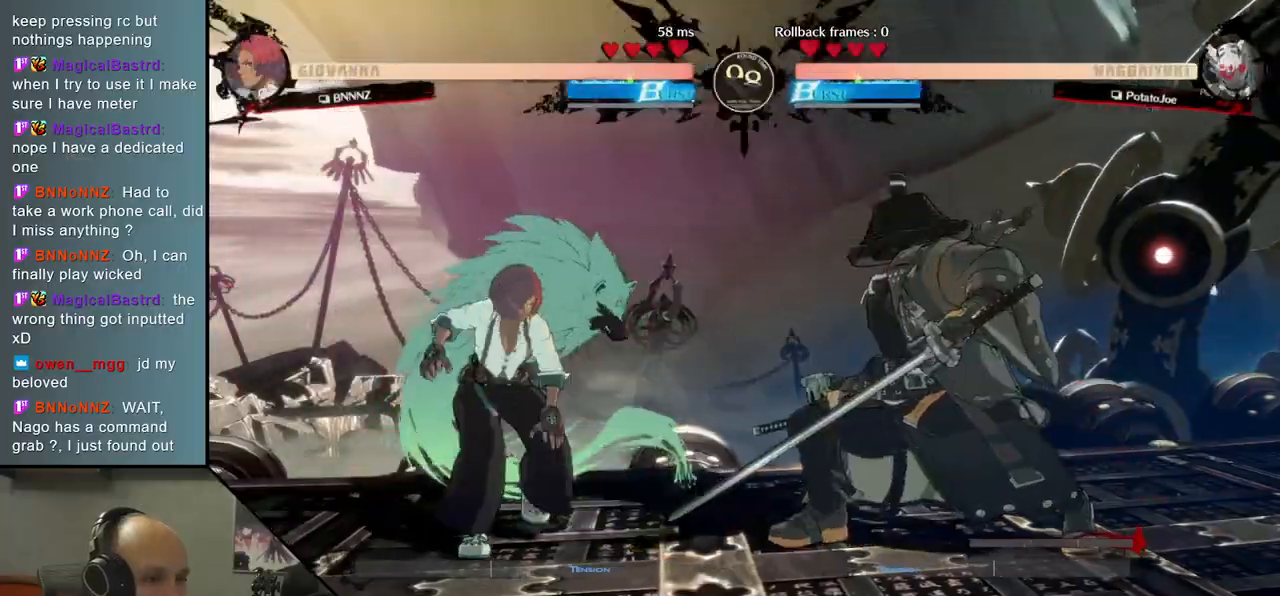
{"buttons": [], "left_stick": "right", "events": [[33, "R1", "down"], [83, "R1", "up"], [167, "R1", "down"], [283, "R1", "up"], [383, "left_stick", "right"]]}
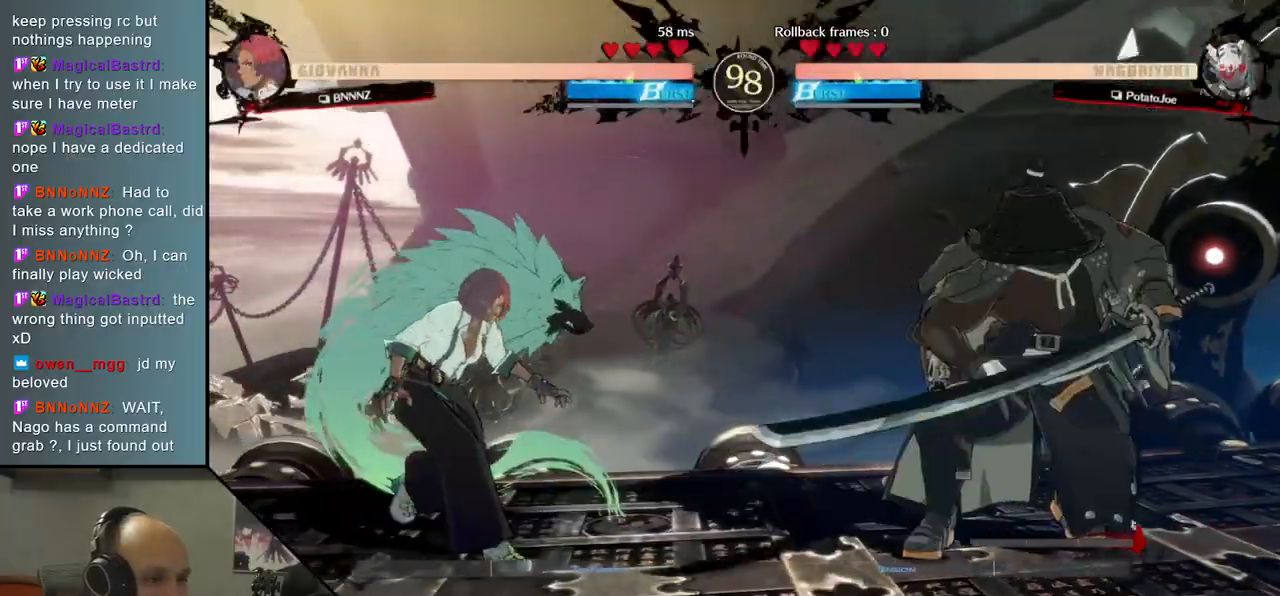
{"buttons": [], "left_stick": "center", "events": [[133, "left_stick", "left"], [167, "R1", "down"], [300, "R1", "up"], [417, "left_stick", "center"]]}
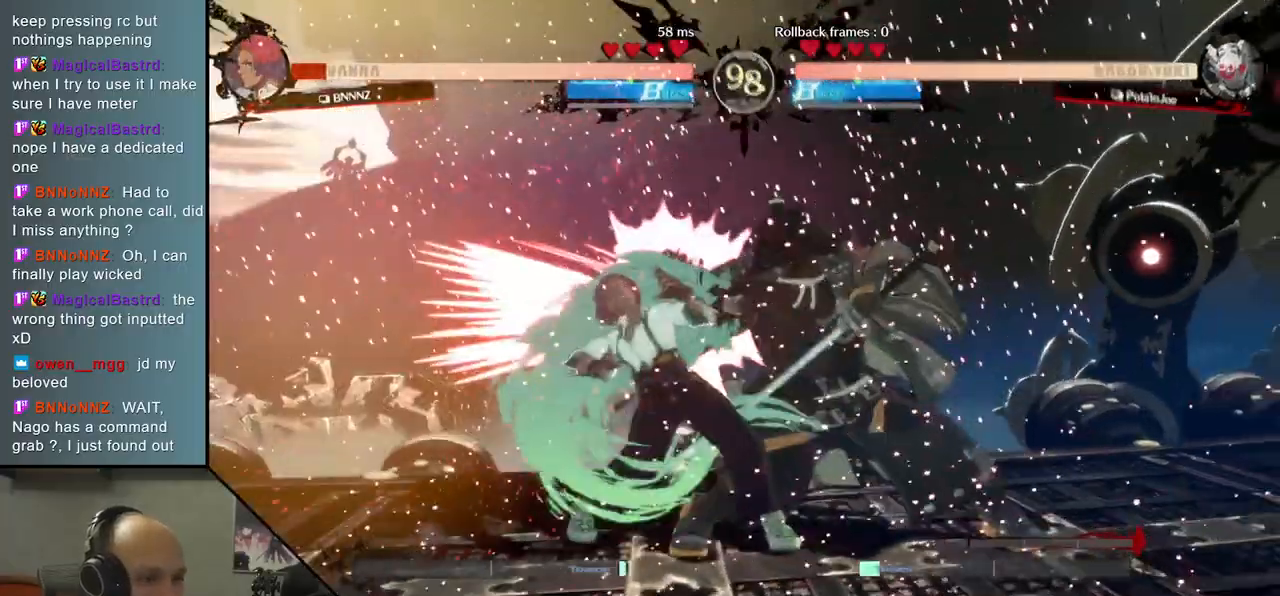
{"buttons": ["TRIANGLE"], "left_stick": "down", "events": [[133, "left_stick", "down"], [283, "TRIANGLE", "down"], [367, "TRIANGLE", "up"], [467, "TRIANGLE", "down"]]}
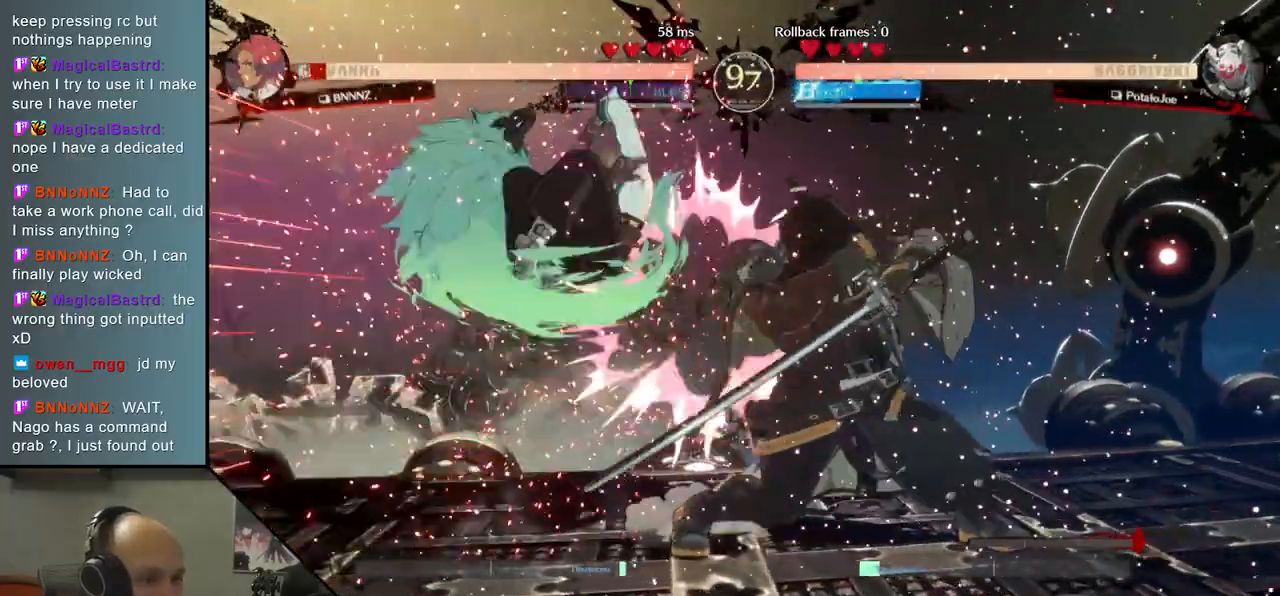
{"buttons": [], "left_stick": "right", "events": [[33, "TRIANGLE", "up"], [133, "TRIANGLE", "down"], [217, "TRIANGLE", "up"], [417, "left_stick", "right"]]}
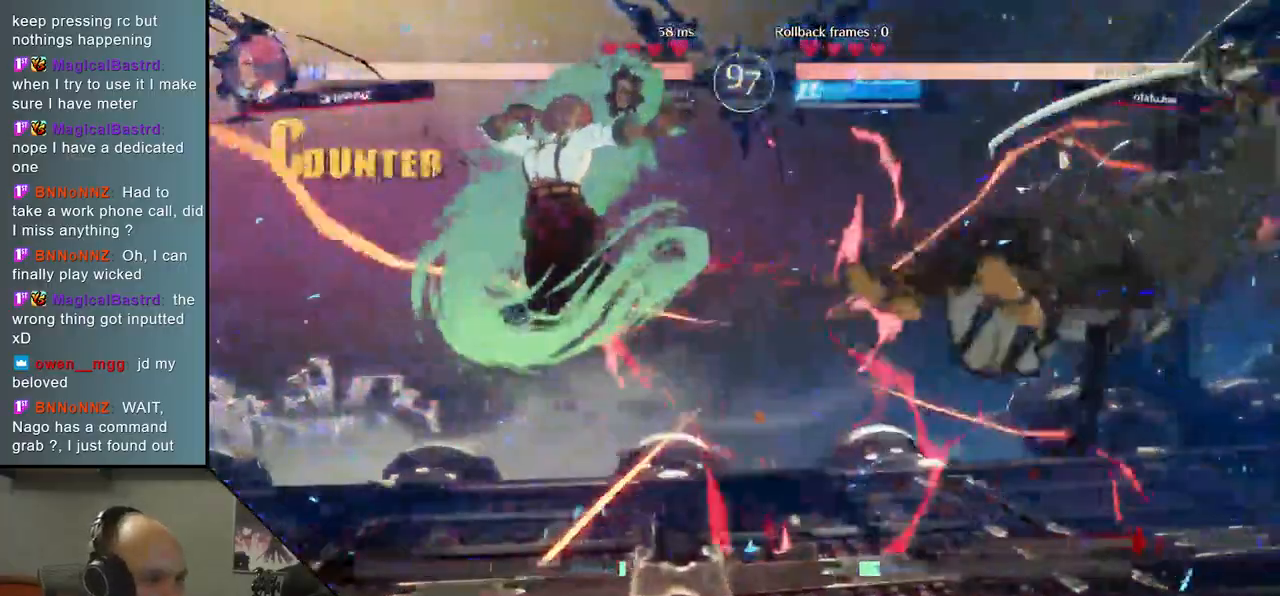
{"buttons": [], "left_stick": "right", "events": []}
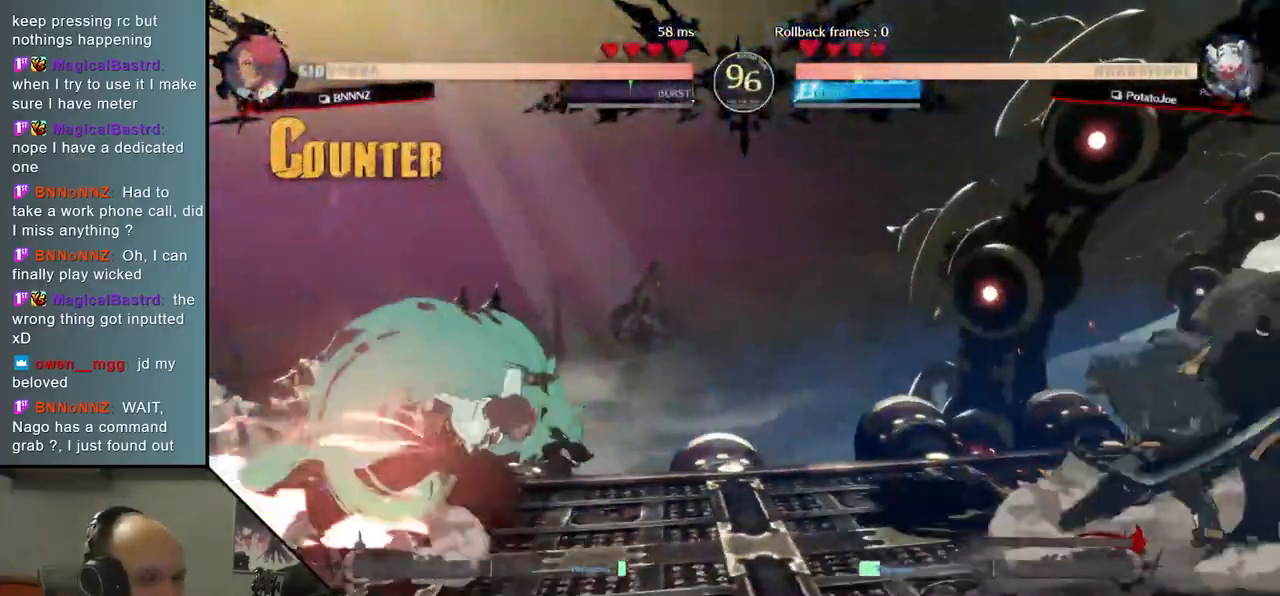
{"buttons": [], "left_stick": "center", "events": [[83, "left_stick", "down"], [133, "left_stick", "left"], [167, "L1", "down"], [367, "L1", "up"], [450, "left_stick", "center"]]}
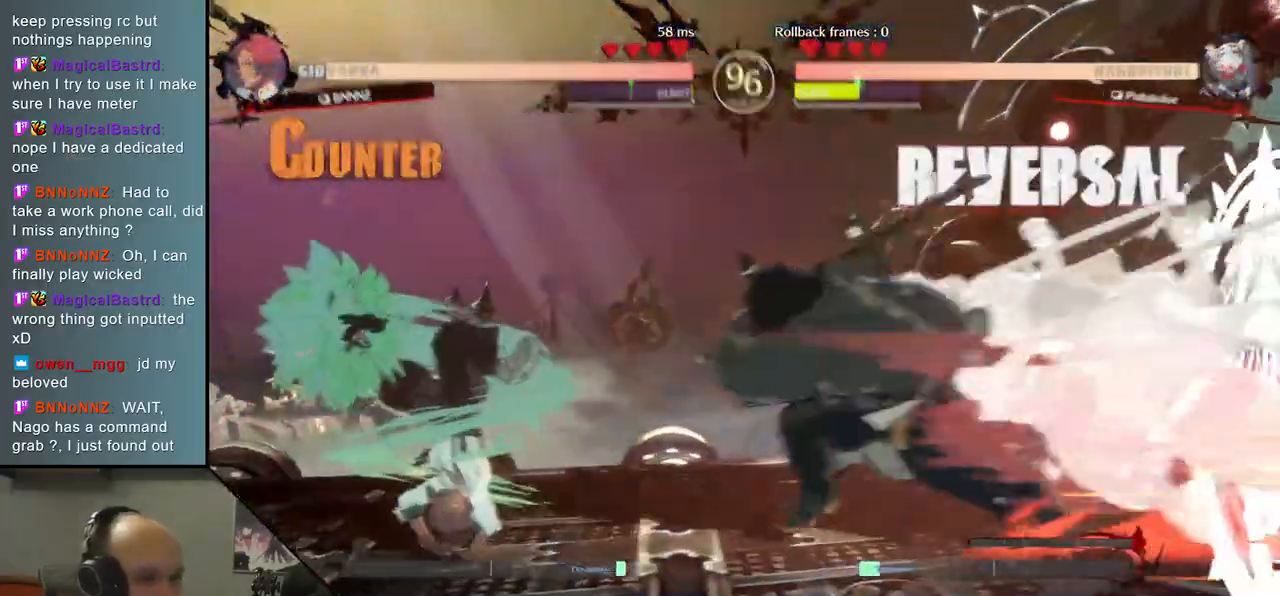
{"buttons": ["TRIANGLE"], "left_stick": "center", "events": [[467, "TRIANGLE", "down"]]}
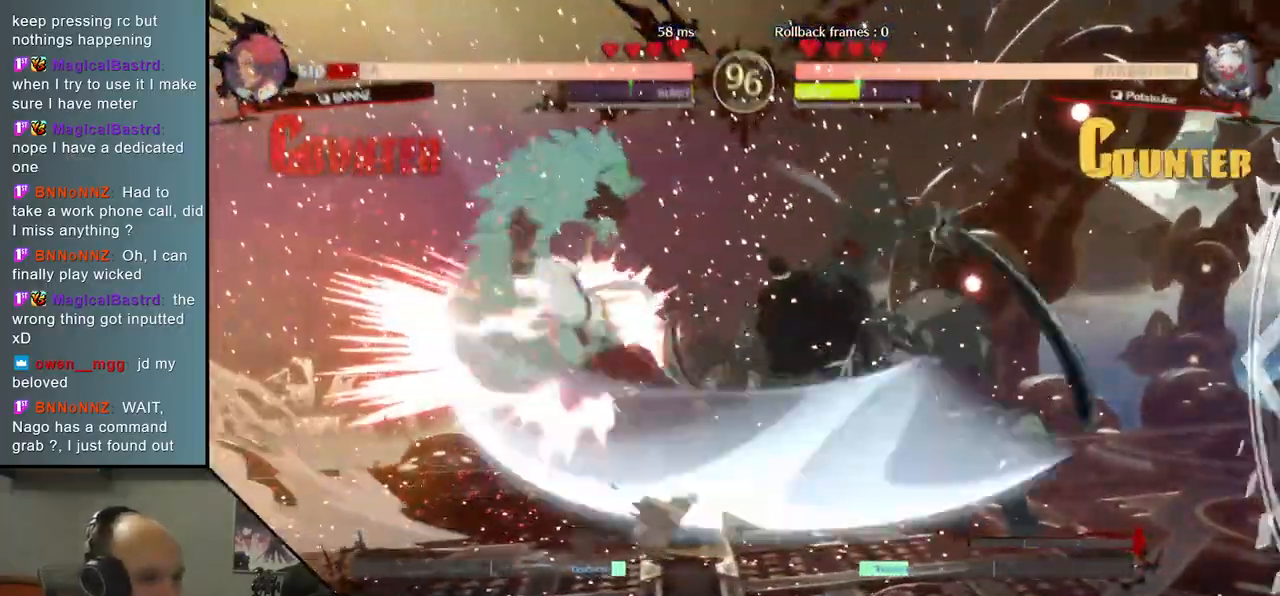
{"buttons": [], "left_stick": "center", "events": [[83, "TRIANGLE", "up"], [167, "TRIANGLE", "down"], [250, "TRIANGLE", "up"], [333, "TRIANGLE", "down"], [417, "TRIANGLE", "up"]]}
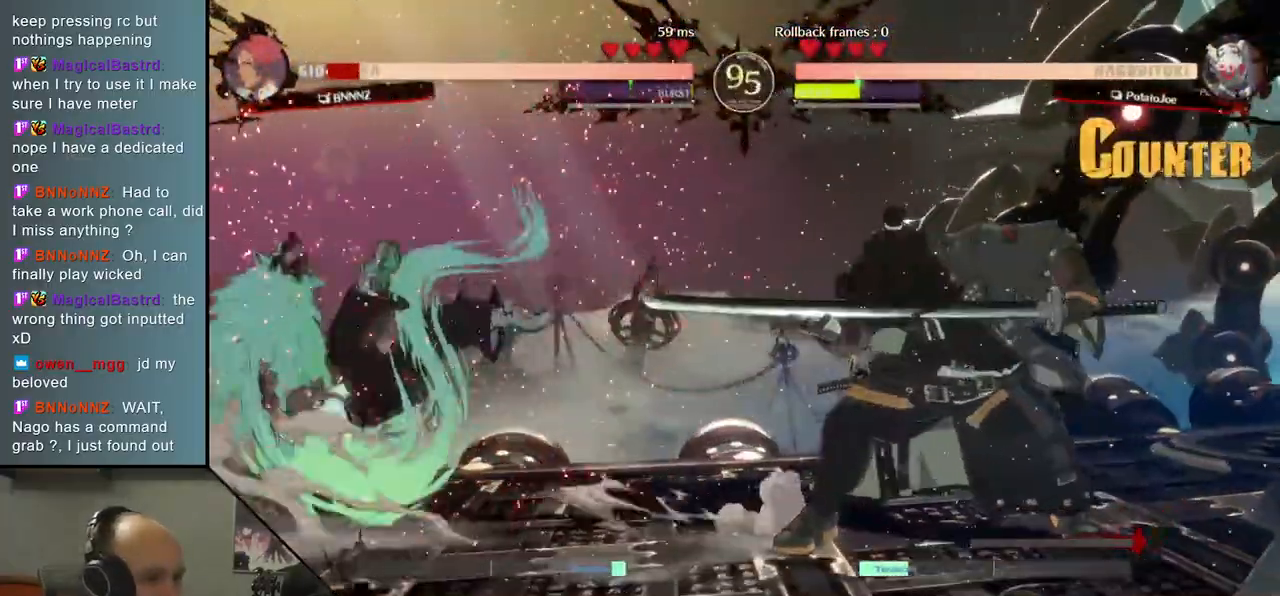
{"buttons": [], "left_stick": "right", "events": [[50, "TRIANGLE", "down"], [167, "TRIANGLE", "up"], [467, "left_stick", "right"]]}
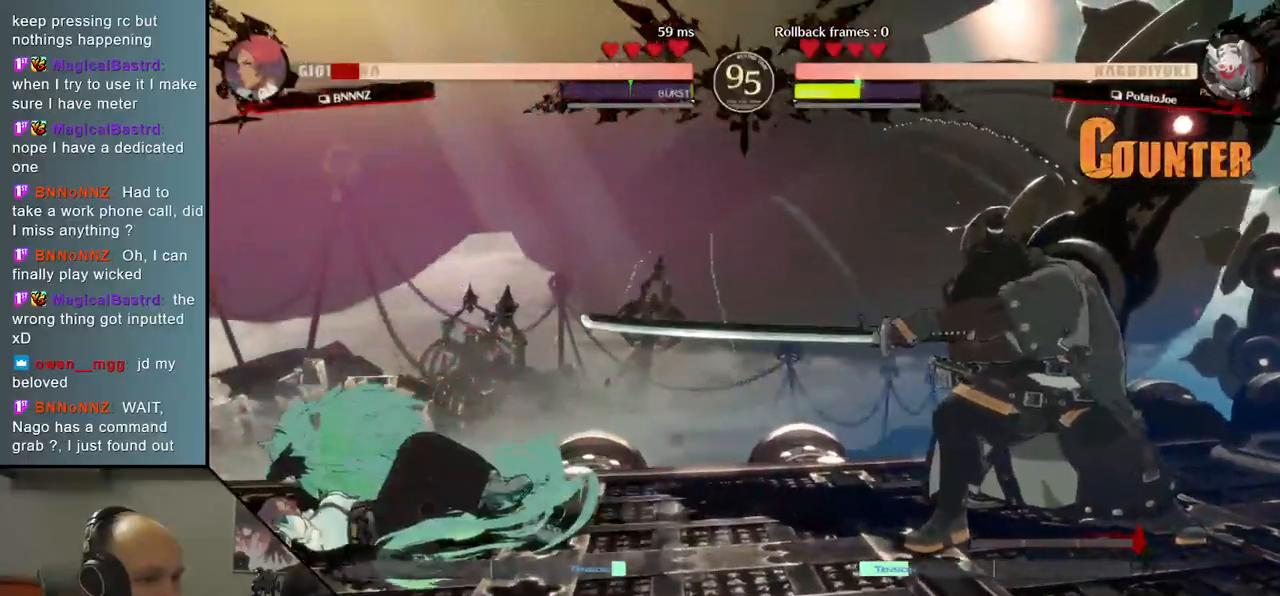
{"buttons": ["L2"], "left_stick": "left", "events": [[50, "left_stick", "down"], [133, "left_stick", "left"], [183, "TRIANGLE", "down"], [250, "left_stick", "center"], [283, "TRIANGLE", "up"], [300, "left_stick", "right"], [367, "left_stick", "down"], [417, "left_stick", "left"], [433, "L2", "down"]]}
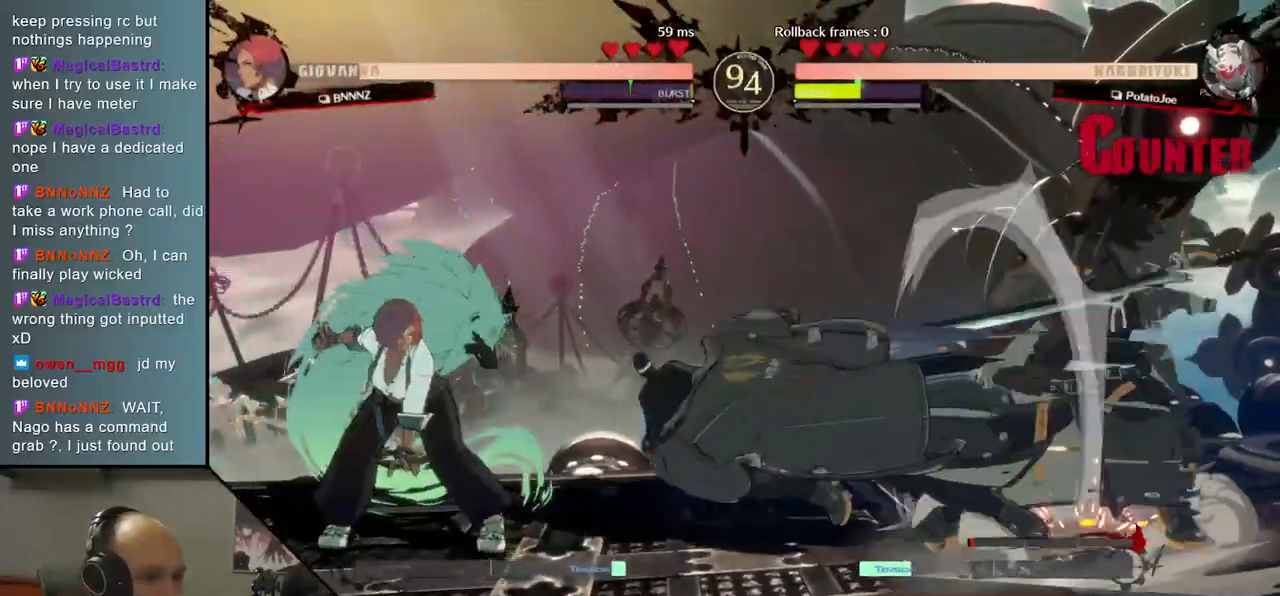
{"buttons": [], "left_stick": "center", "events": [[50, "L2", "up"], [50, "left_stick", "center"], [167, "left_stick", "down-left"], [250, "left_stick", "down-right"], [300, "left_stick", "right"], [383, "SQUARE", "down"], [467, "left_stick", "center"], [500, "SQUARE", "up"]]}
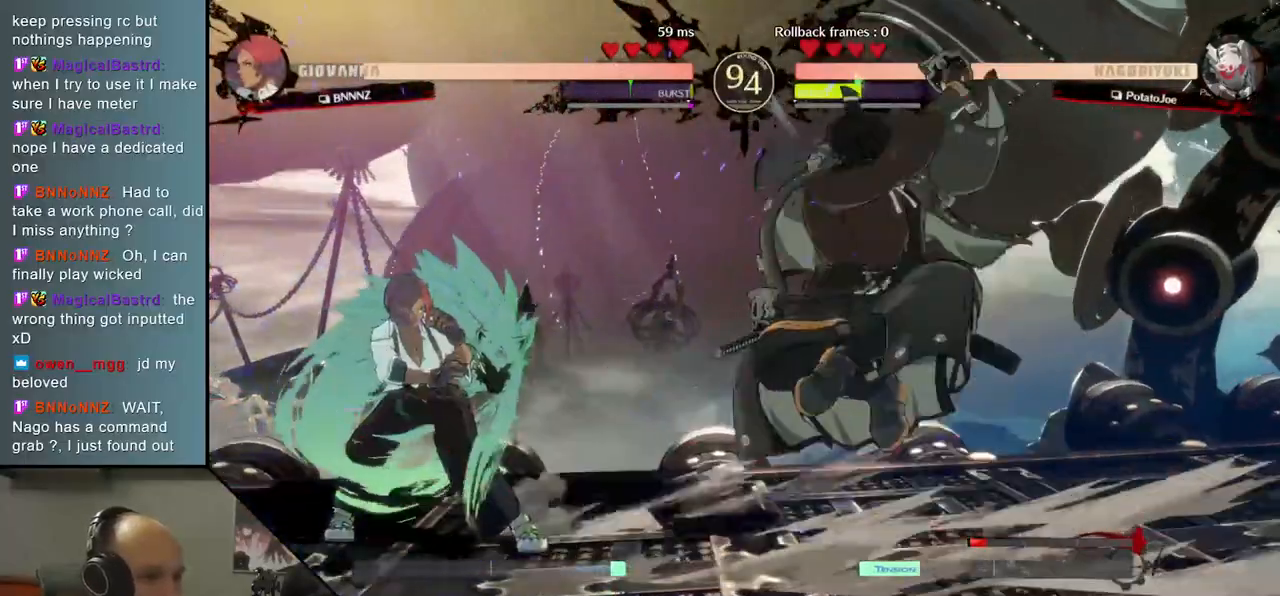
{"buttons": ["SQUARE"], "left_stick": "center", "events": [[50, "left_stick", "left"], [217, "left_stick", "down"], [333, "left_stick", "left"], [367, "SQUARE", "down"], [500, "left_stick", "center"]]}
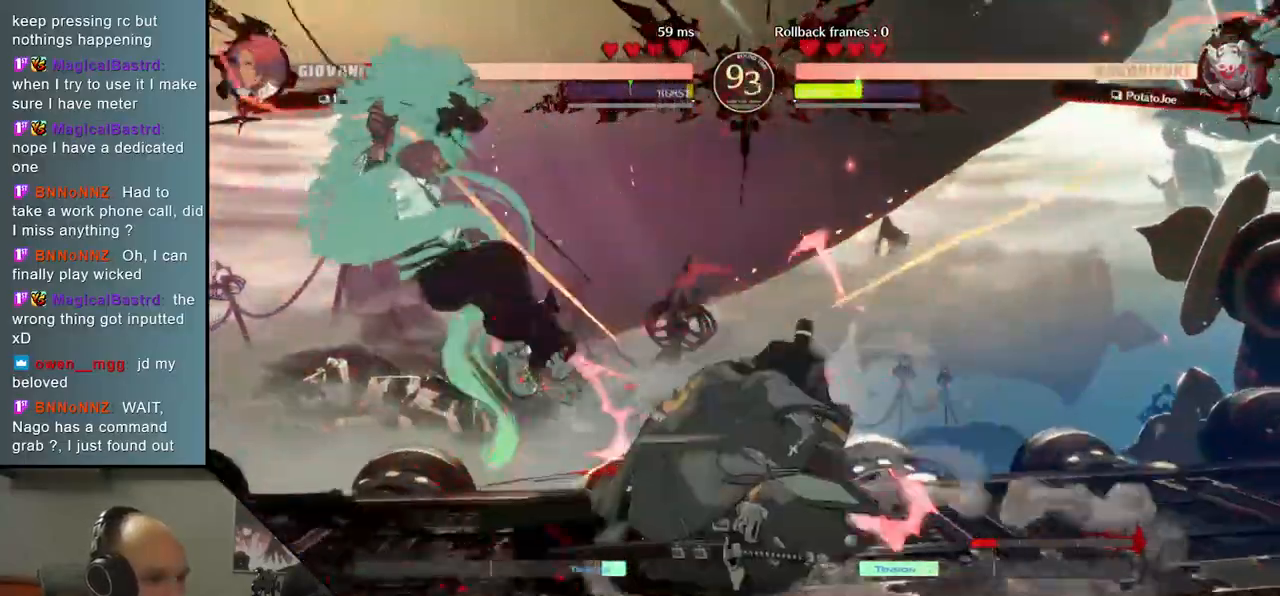
{"buttons": [], "left_stick": "down", "events": [[17, "SQUARE", "up"], [83, "left_stick", "right"], [217, "left_stick", "down"], [300, "left_stick", "left"], [417, "left_stick", "down"]]}
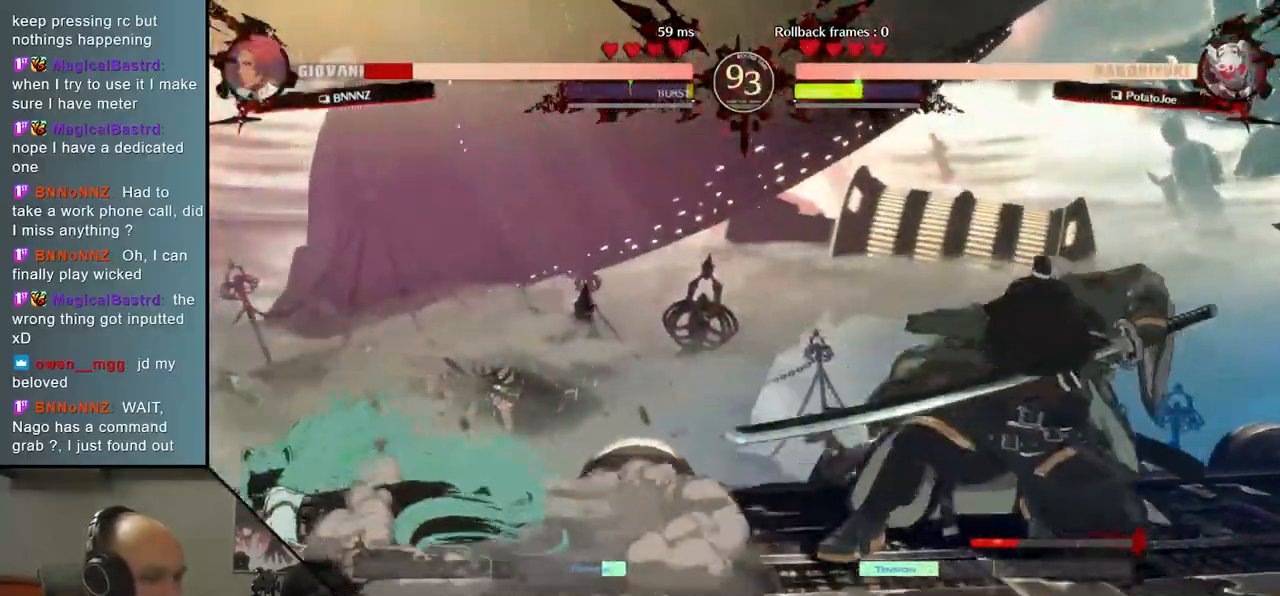
{"buttons": [], "left_stick": "down", "events": [[133, "L2", "down"], [133, "left_stick", "left"], [250, "L2", "up"], [250, "left_stick", "center"], [417, "left_stick", "down"]]}
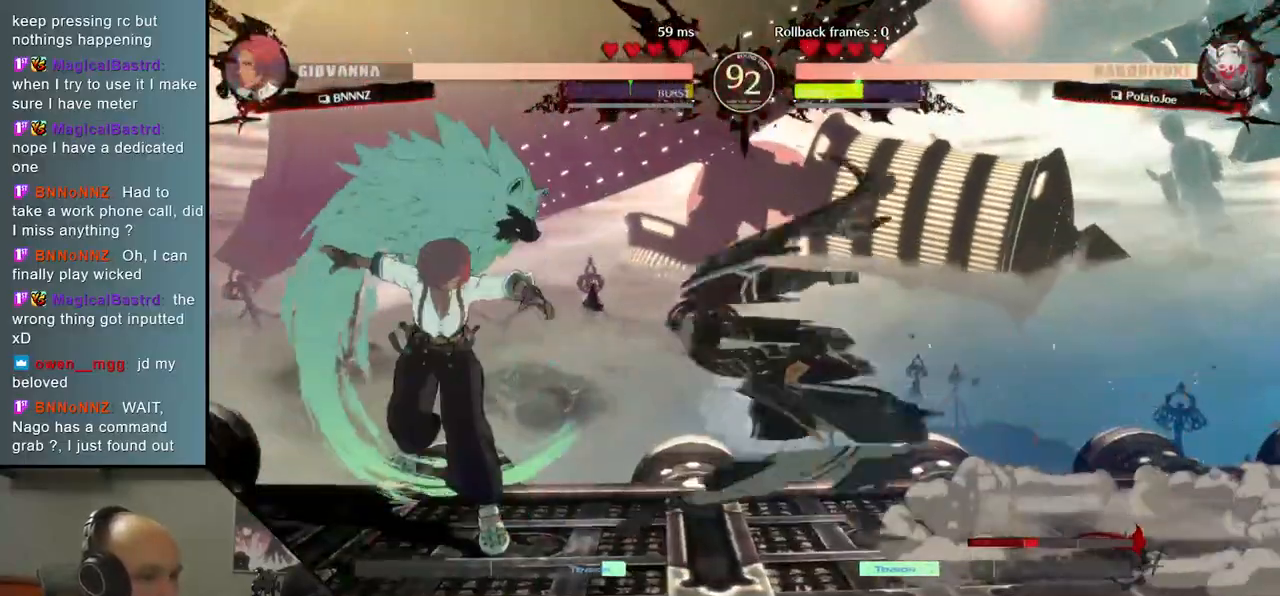
{"buttons": ["L1"], "left_stick": "down", "events": [[133, "L2", "down"], [200, "L2", "up"], [283, "L2", "down"], [350, "L2", "up"], [467, "L1", "down"]]}
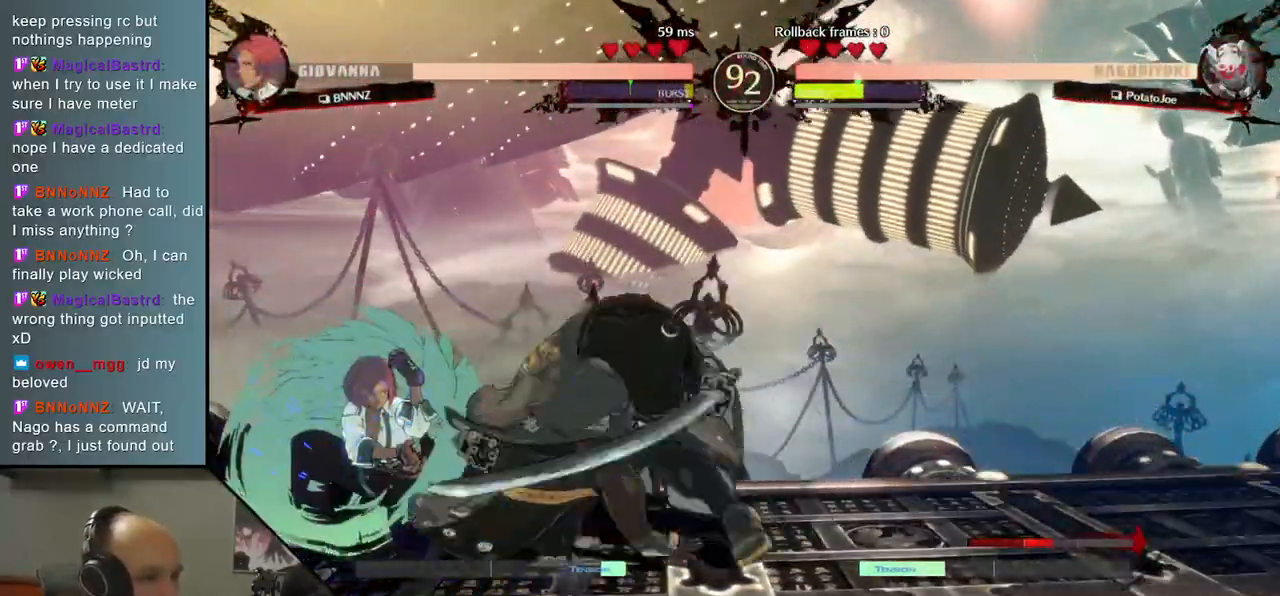
{"buttons": [], "left_stick": "down", "events": [[83, "L1", "up"], [200, "left_stick", "left"], [417, "left_stick", "down"]]}